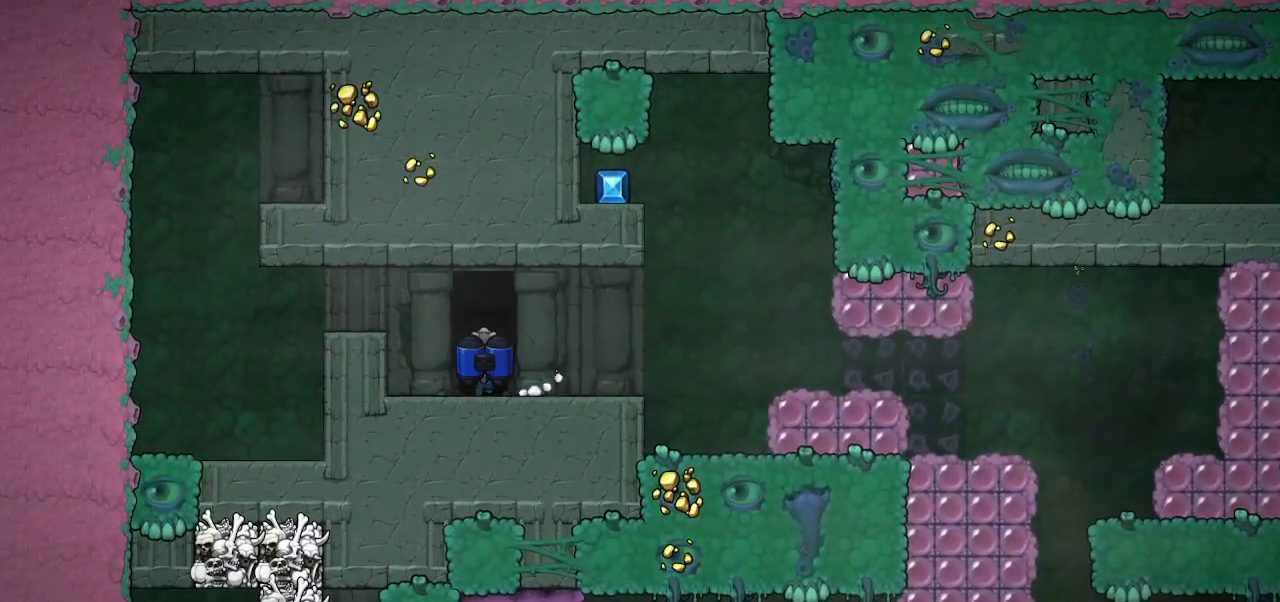
Gameplay with keyboard; each line is a JSON object with the keys held at the frame after it. "events" lists presses ("down") and releases ("up") of "bomb", "door", "down", "escape", "jump", "left", "right", "rope", "tab", "up", "walk" and "whip" between this image and that frame as [ms after this image, input, new state], when the widget could be followed in between. No other keys are recorded. Mouse input is not recorded. Key names are as the overlay labels them; some are game actions (e.g. jump) rather than physical keys.
{"keys": ["door", "jump"], "events": [[33, "jump", "down"]]}
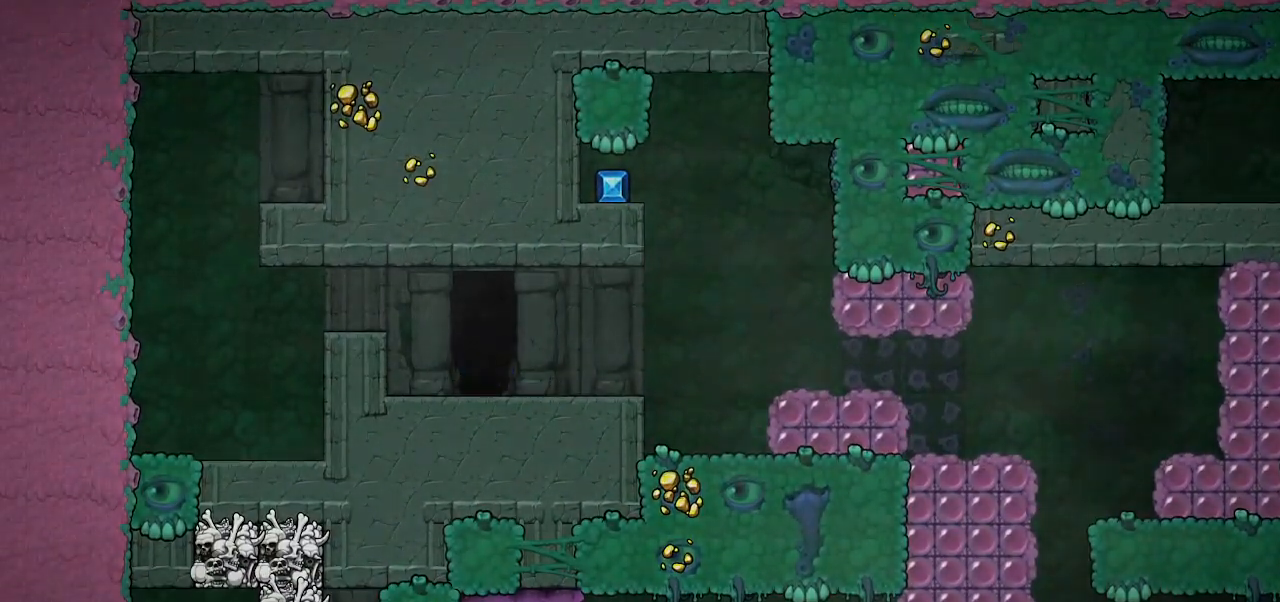
{"keys": ["door", "jump"], "events": []}
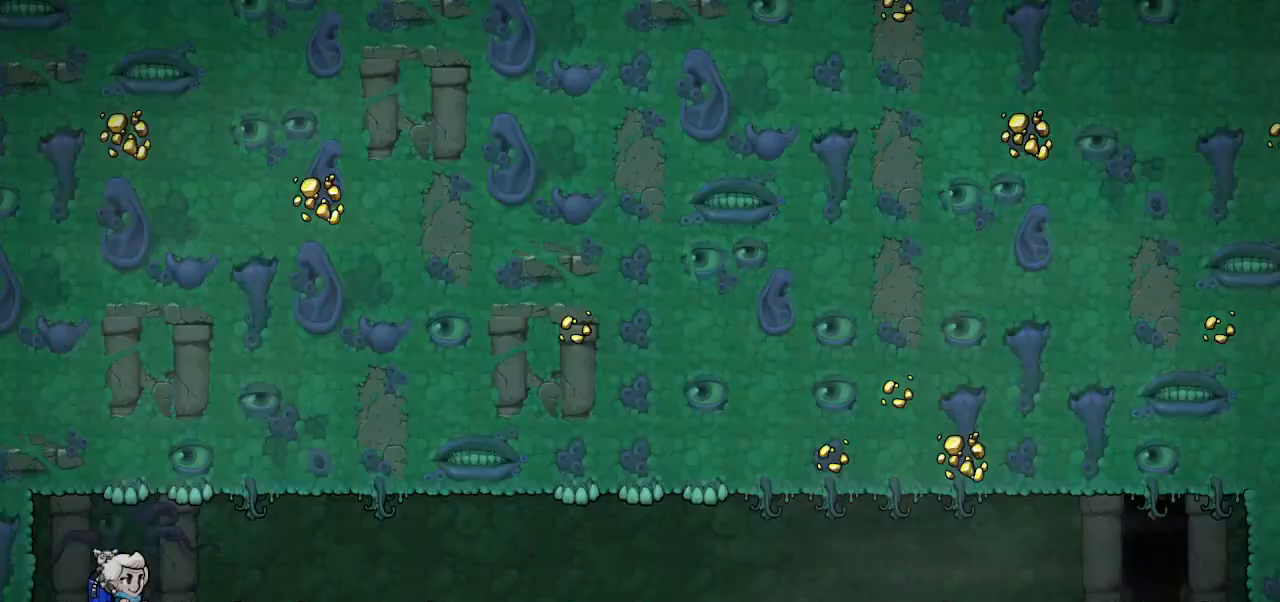
{"keys": ["right"], "events": [[167, "right", "down"], [333, "jump", "up"], [433, "door", "up"]]}
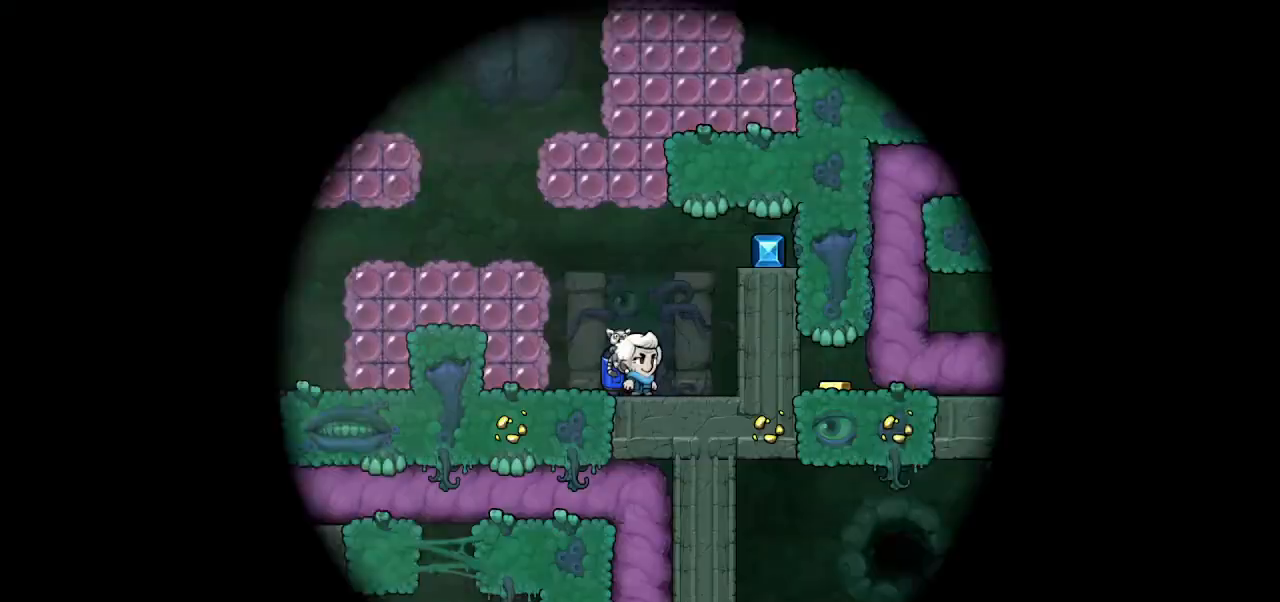
{"keys": [], "events": [[267, "right", "up"]]}
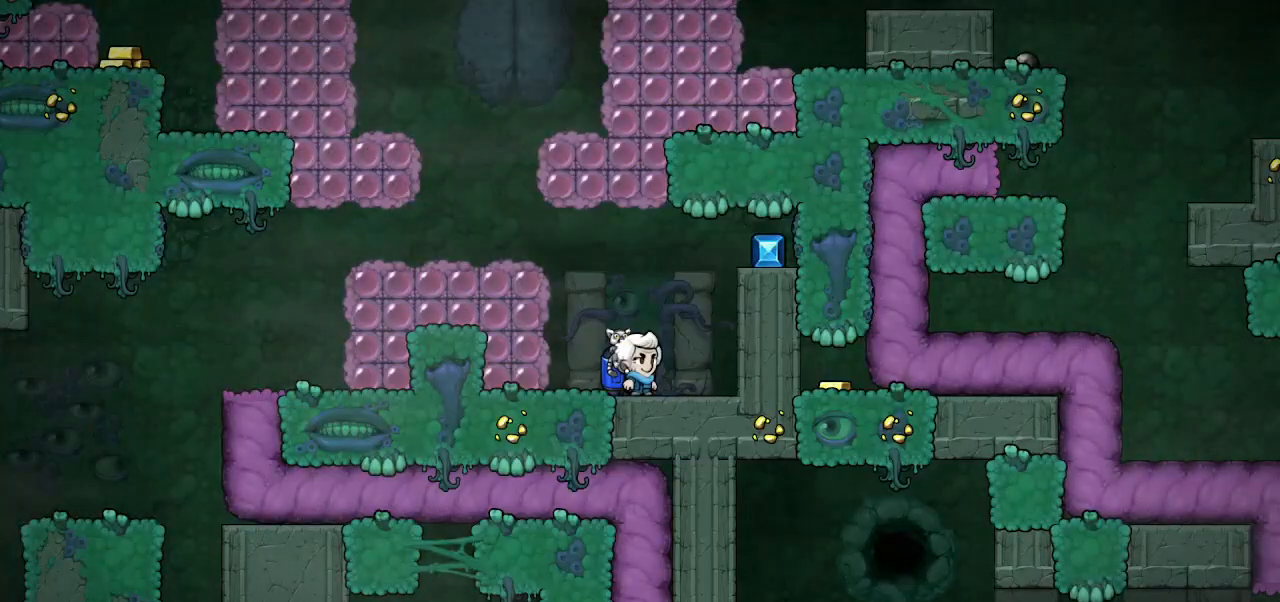
{"keys": ["jump", "left"], "events": [[100, "jump", "down"], [133, "jump", "up"], [167, "jump", "down"], [233, "left", "down"]]}
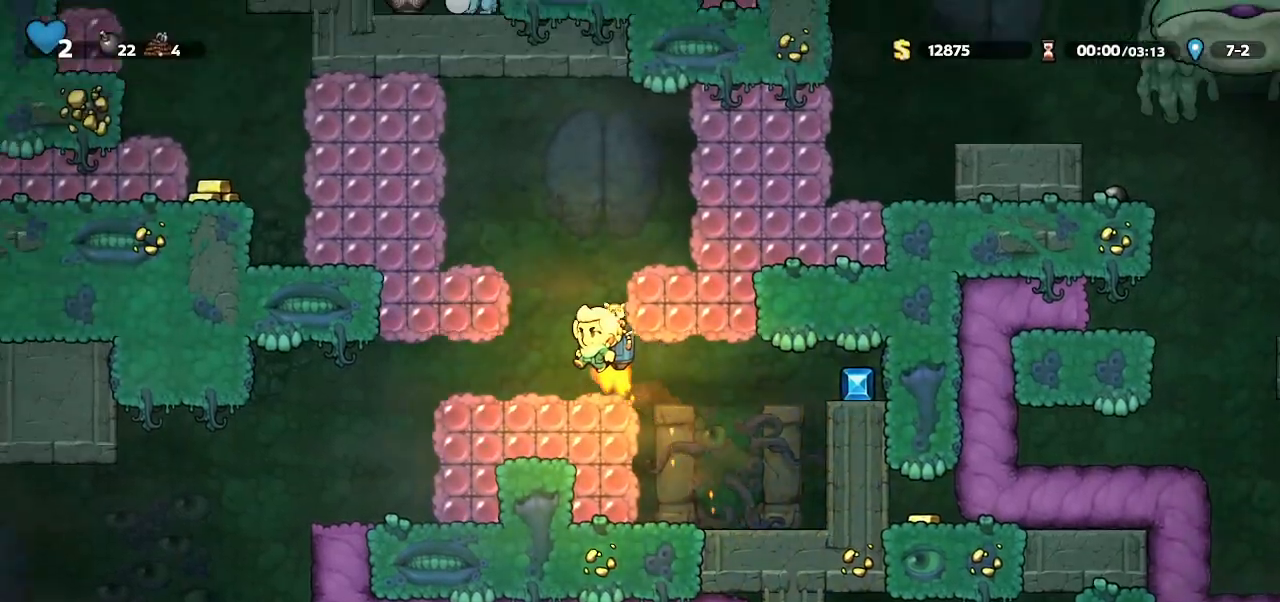
{"keys": ["jump", "left"], "events": [[200, "left", "up"], [333, "whip", "down"], [400, "left", "down"], [467, "whip", "up"]]}
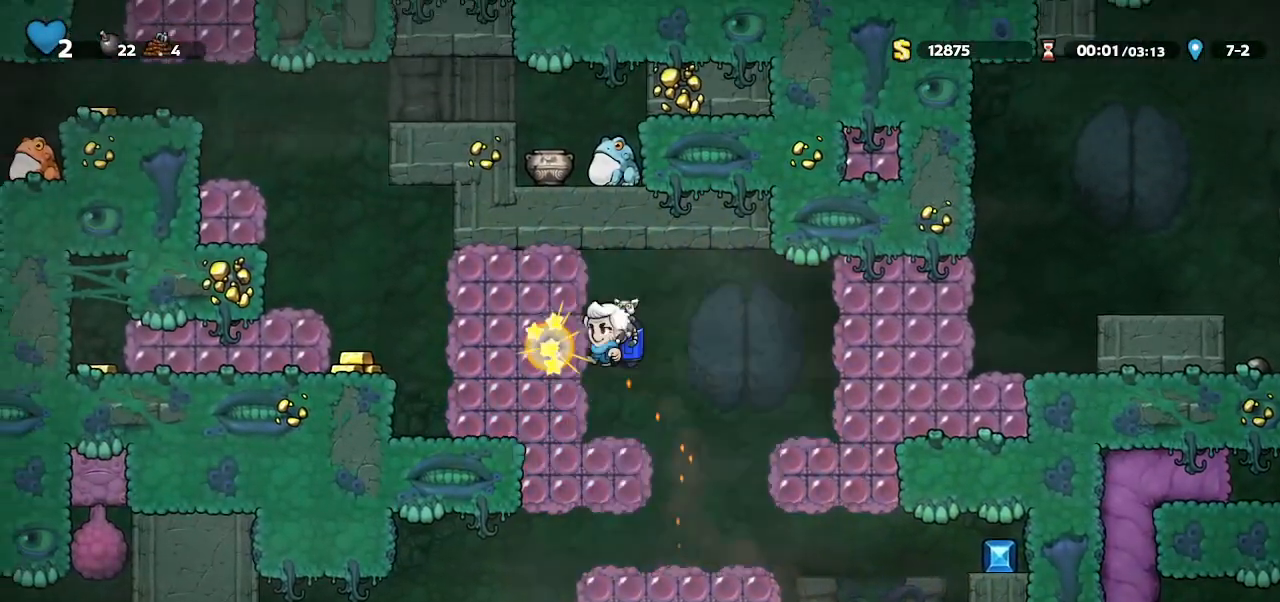
{"keys": ["jump"], "events": [[33, "jump", "up"], [267, "jump", "down"], [367, "jump", "up"], [367, "left", "up"], [400, "jump", "down"]]}
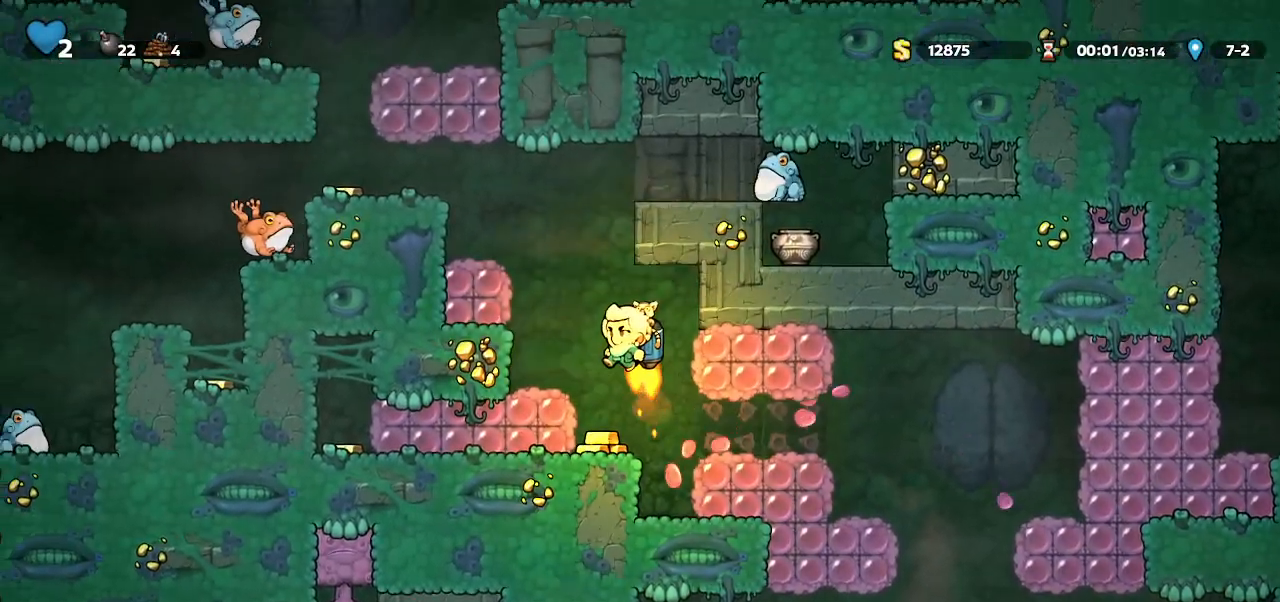
{"keys": ["jump", "right", "walk"], "events": [[33, "left", "down"], [233, "left", "up"], [367, "left", "down"], [467, "walk", "down"], [500, "left", "up"], [500, "right", "down"]]}
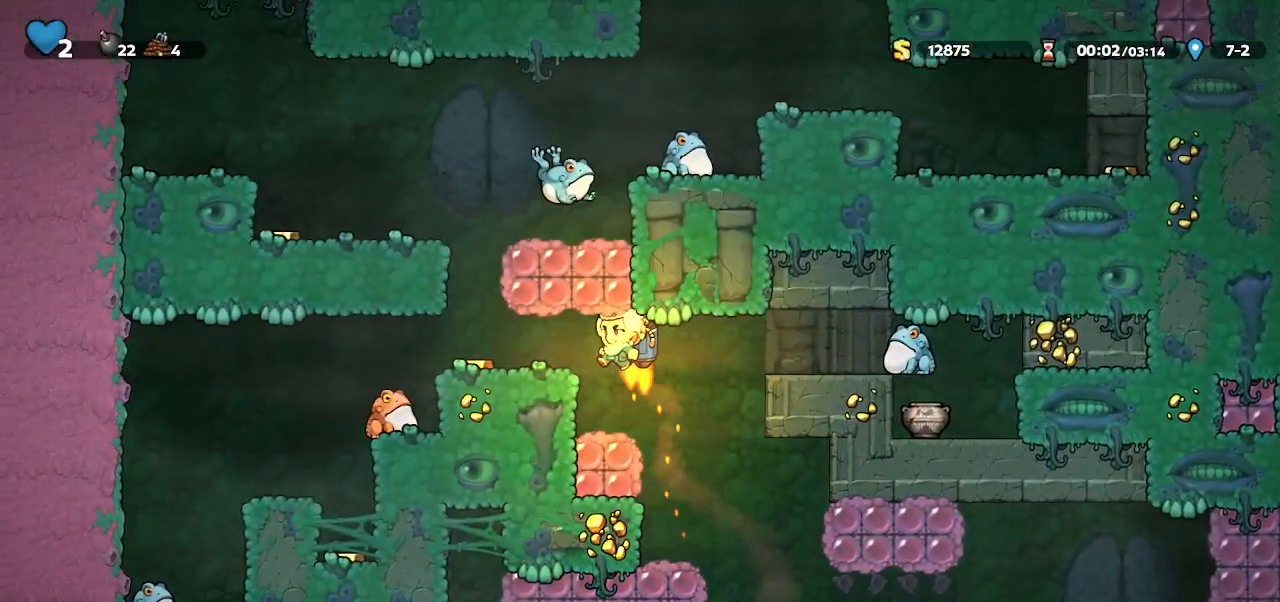
{"keys": ["walk", "whip"], "events": [[67, "whip", "down"], [133, "right", "up"], [233, "whip", "up"], [400, "jump", "up"], [400, "whip", "down"]]}
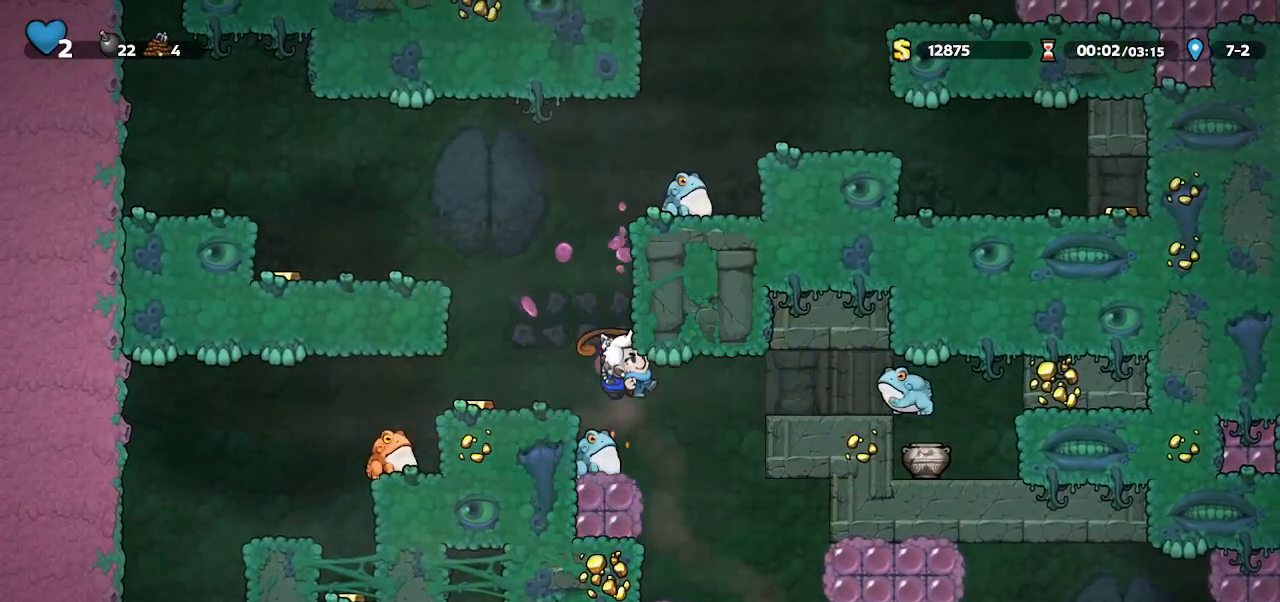
{"keys": ["walk", "whip"], "events": [[33, "whip", "up"], [500, "whip", "down"]]}
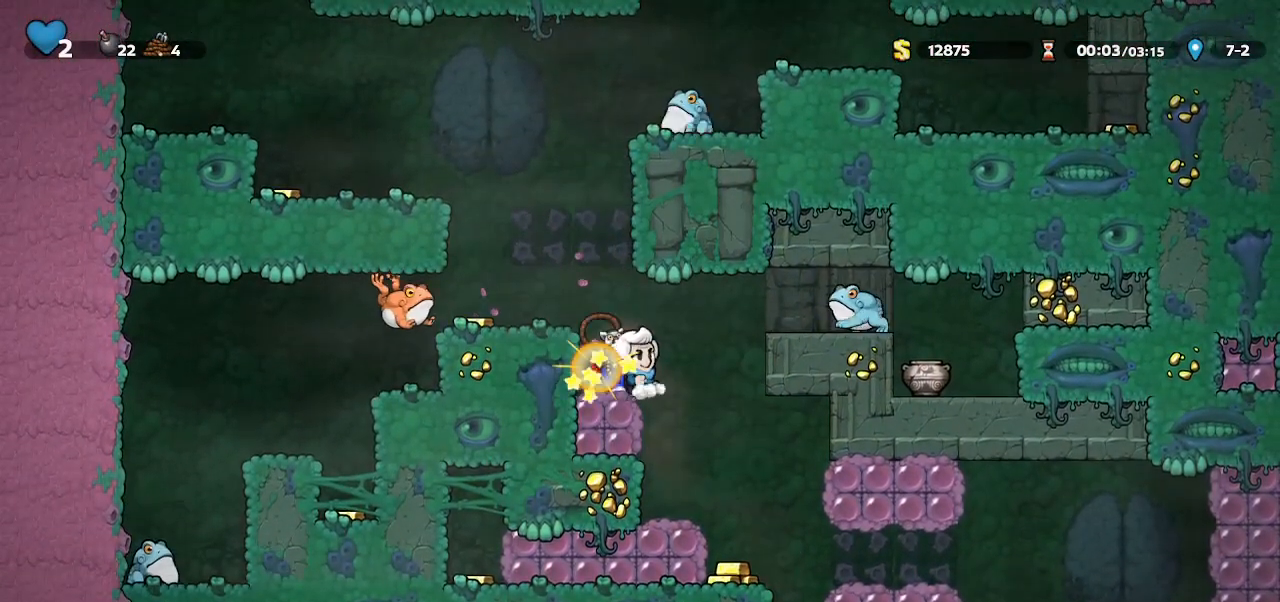
{"keys": ["jump", "right", "walk", "whip"], "events": [[100, "whip", "up"], [167, "jump", "down"], [233, "left", "down"], [267, "jump", "up"], [333, "jump", "down"], [367, "left", "up"], [433, "whip", "down"], [467, "right", "down"]]}
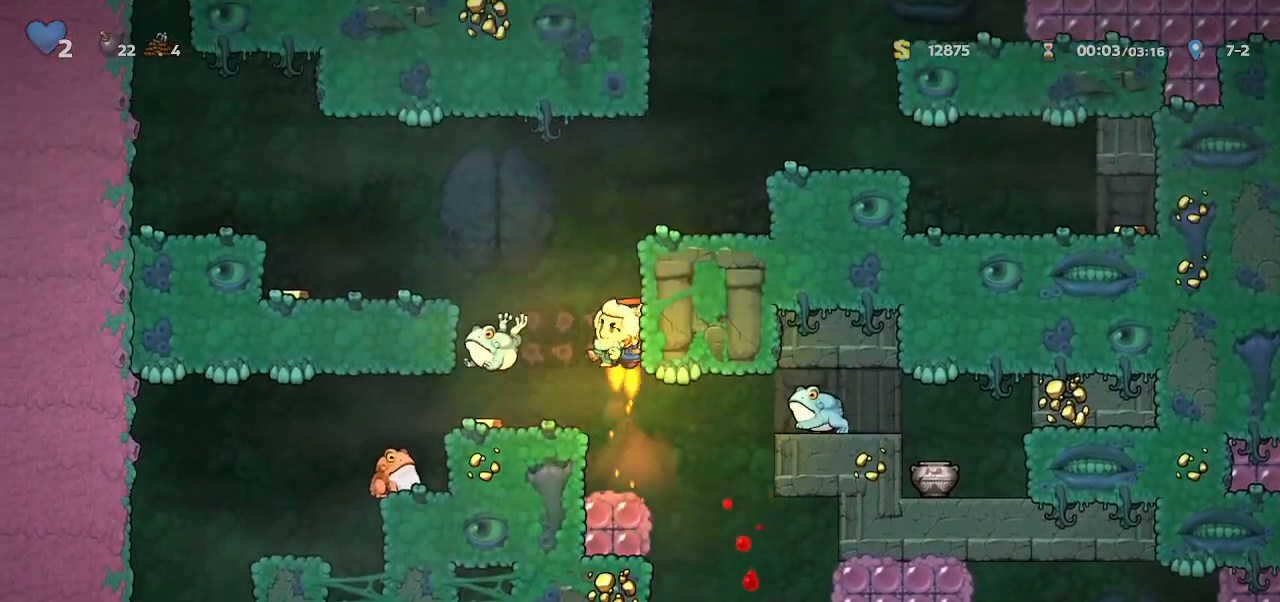
{"keys": ["jump", "right"], "events": [[100, "right", "up"], [233, "whip", "up"], [300, "right", "down"], [333, "walk", "up"]]}
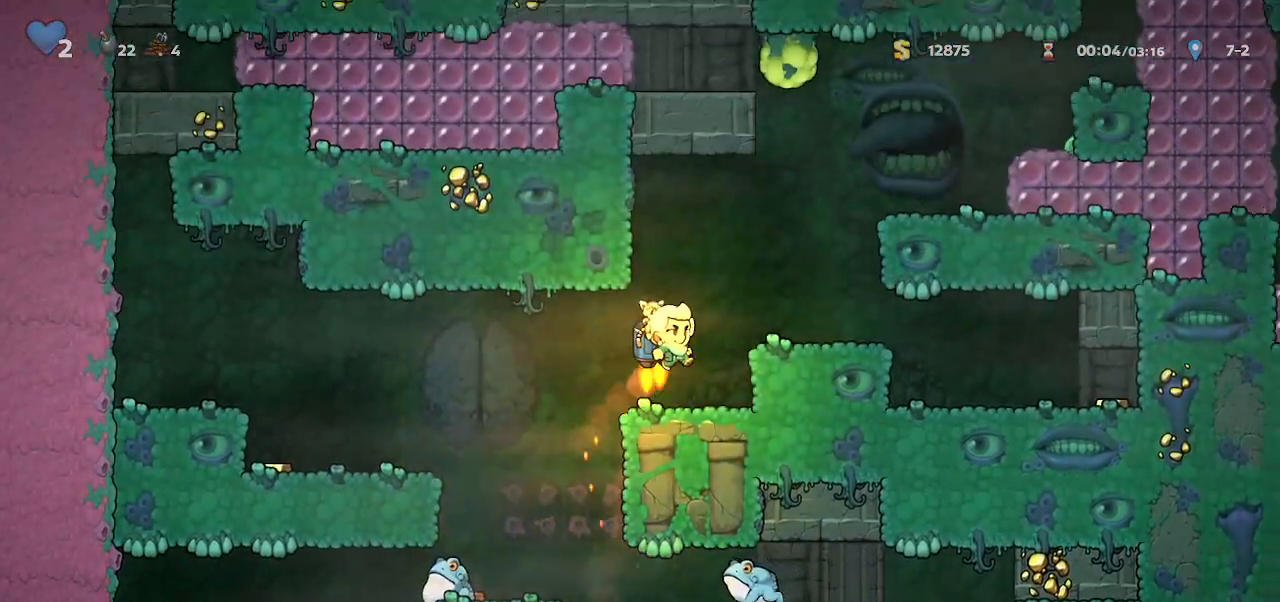
{"keys": ["jump", "right"], "events": []}
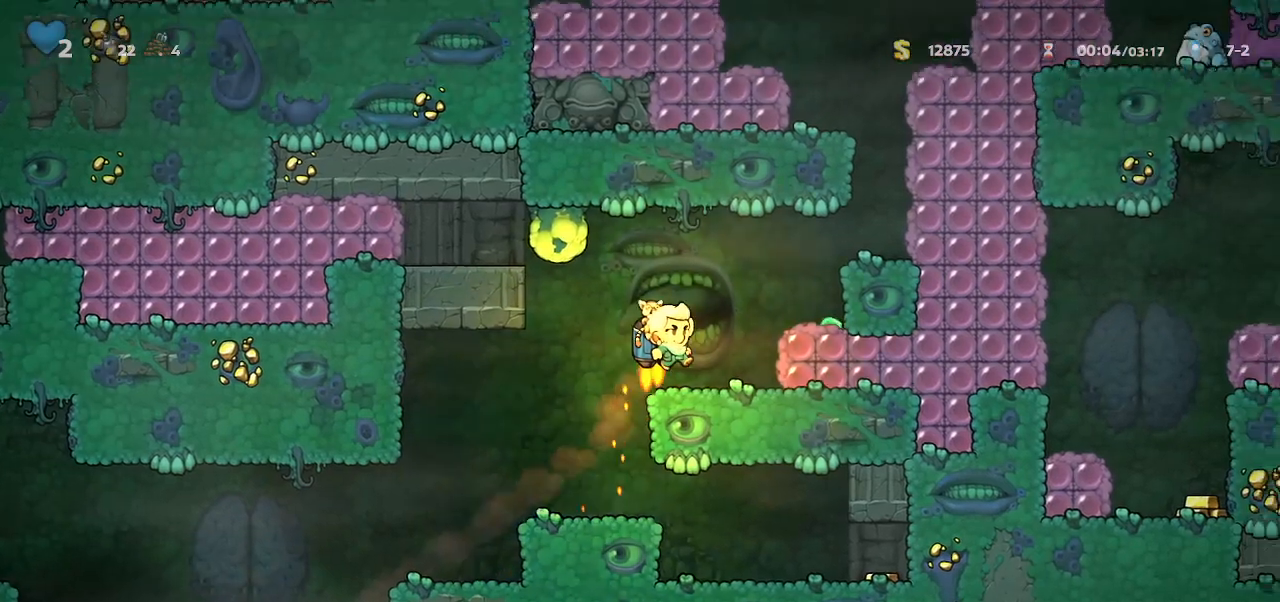
{"keys": ["walk"], "events": [[267, "jump", "up"], [333, "walk", "down"], [500, "right", "up"]]}
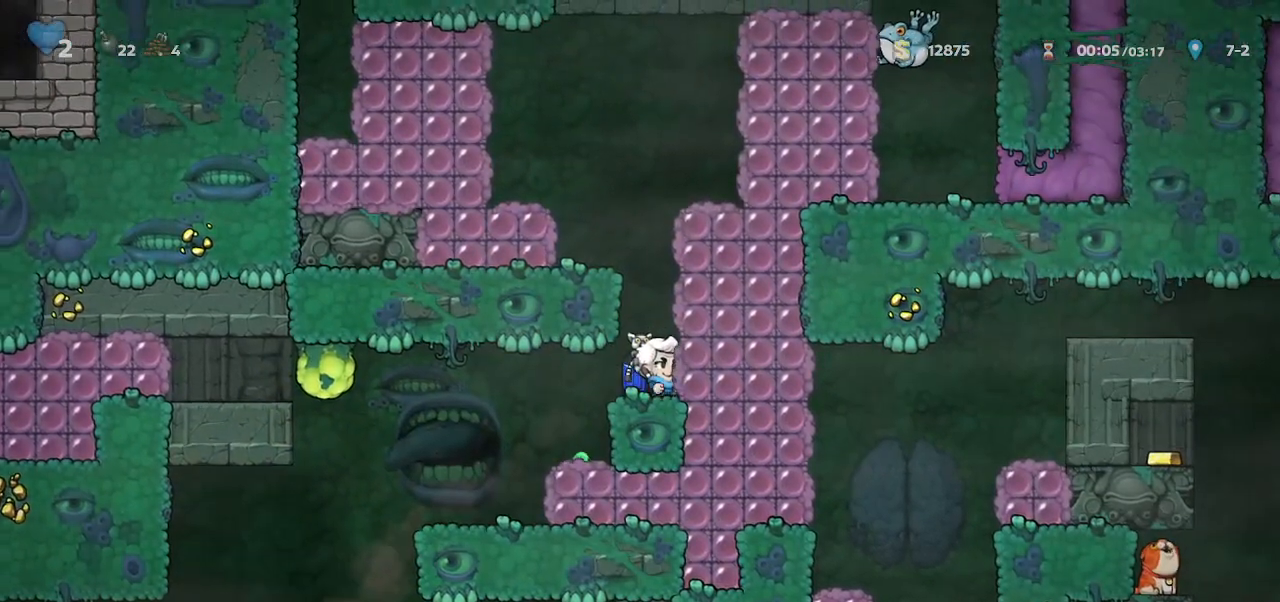
{"keys": ["jump"], "events": [[100, "jump", "down"], [200, "jump", "up"], [200, "walk", "up"], [233, "jump", "down"]]}
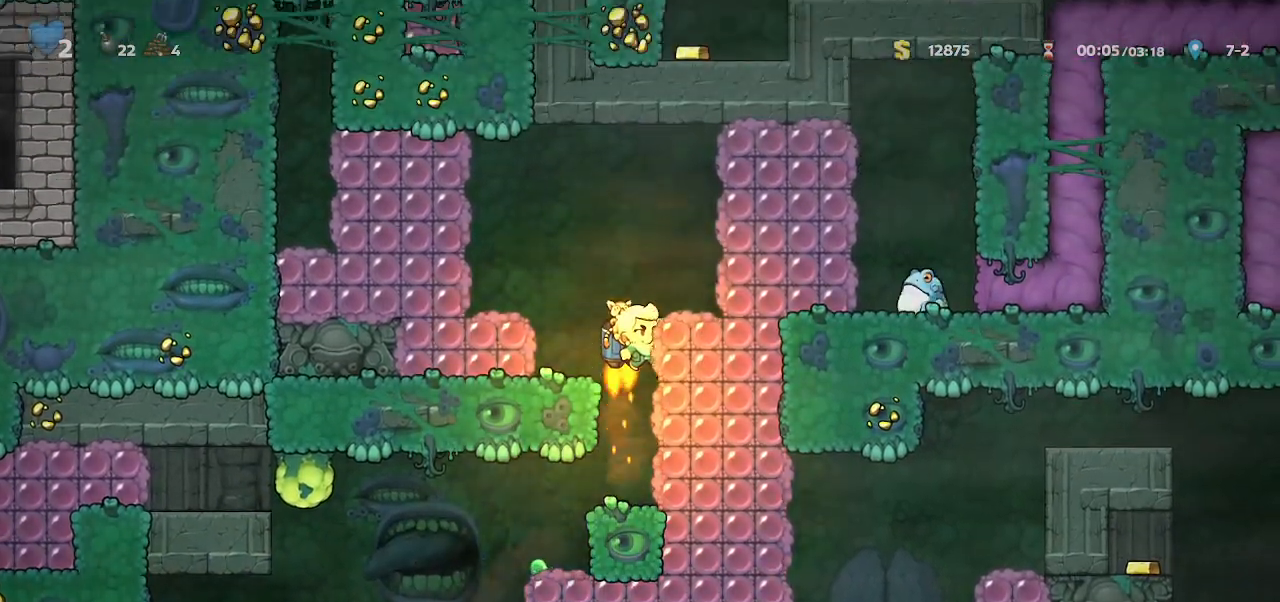
{"keys": ["right", "walk"], "events": [[33, "right", "down"], [133, "whip", "down"], [167, "jump", "up"], [200, "whip", "up"], [433, "walk", "down"]]}
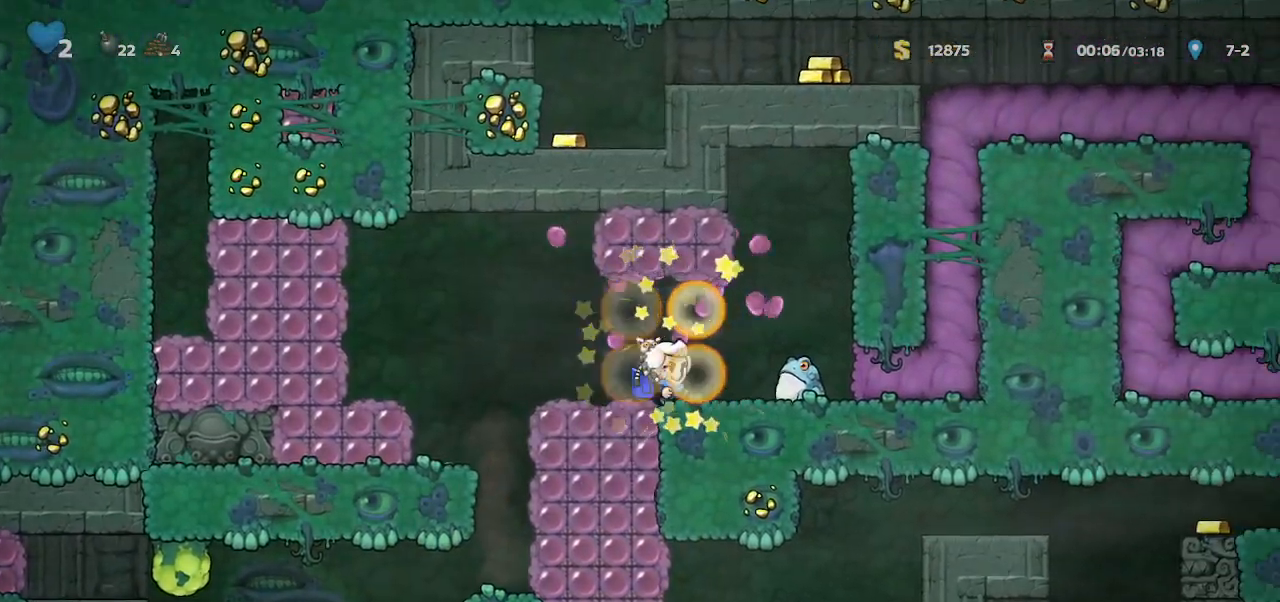
{"keys": ["down", "right", "walk", "whip"], "events": [[33, "whip", "down"], [233, "down", "down"], [233, "whip", "up"], [367, "bomb", "down"], [433, "whip", "down"], [467, "bomb", "up"]]}
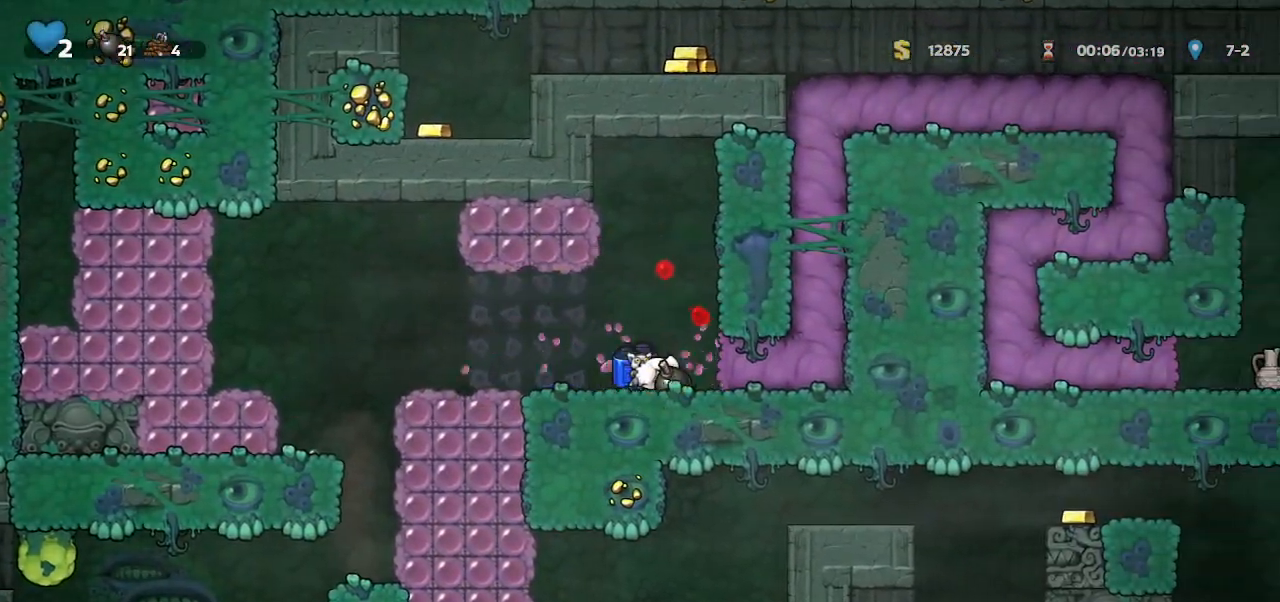
{"keys": ["right", "walk"], "events": [[67, "whip", "up"], [100, "down", "up"], [333, "walk", "up"], [433, "walk", "down"]]}
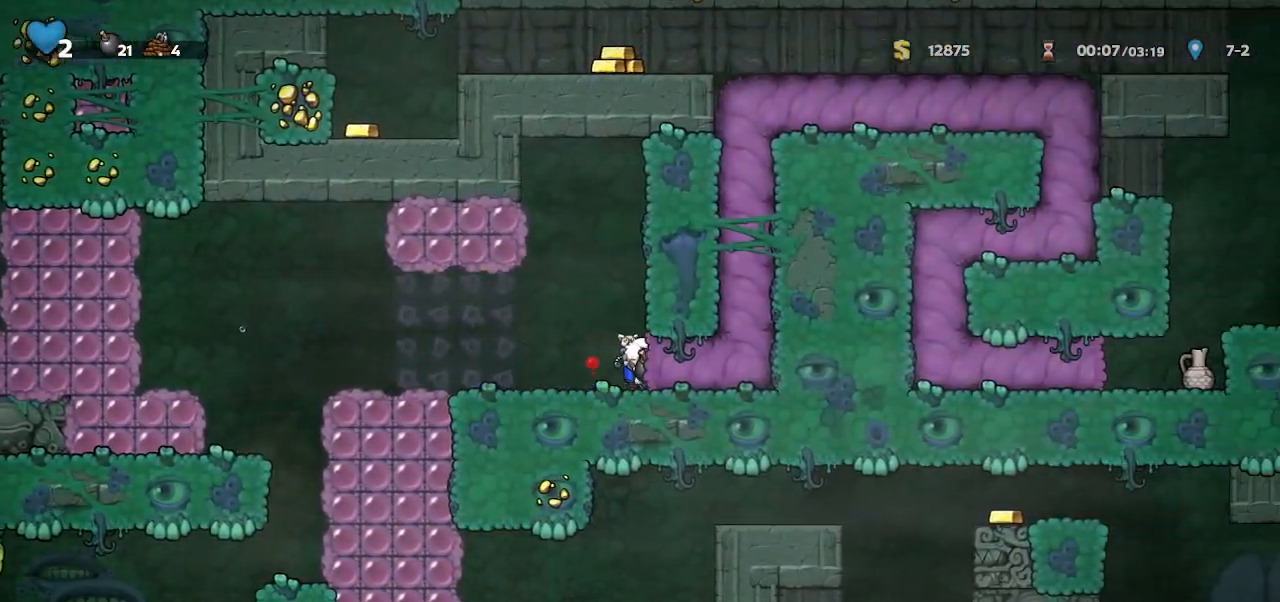
{"keys": ["right"], "events": [[33, "walk", "up"]]}
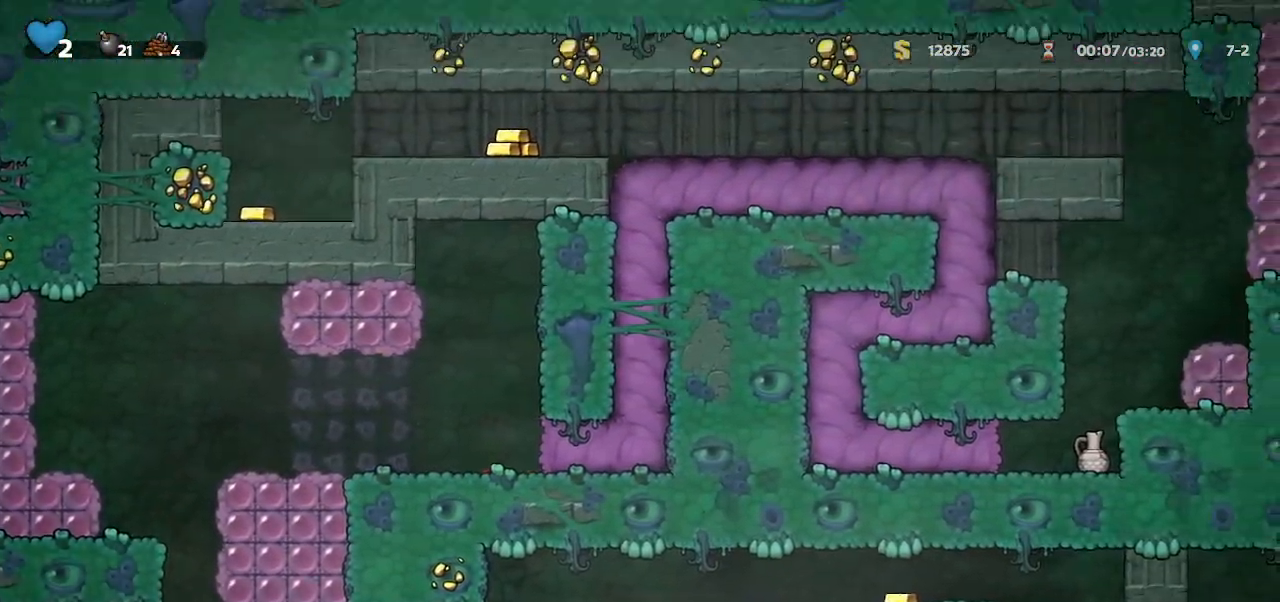
{"keys": [], "events": [[367, "right", "up"]]}
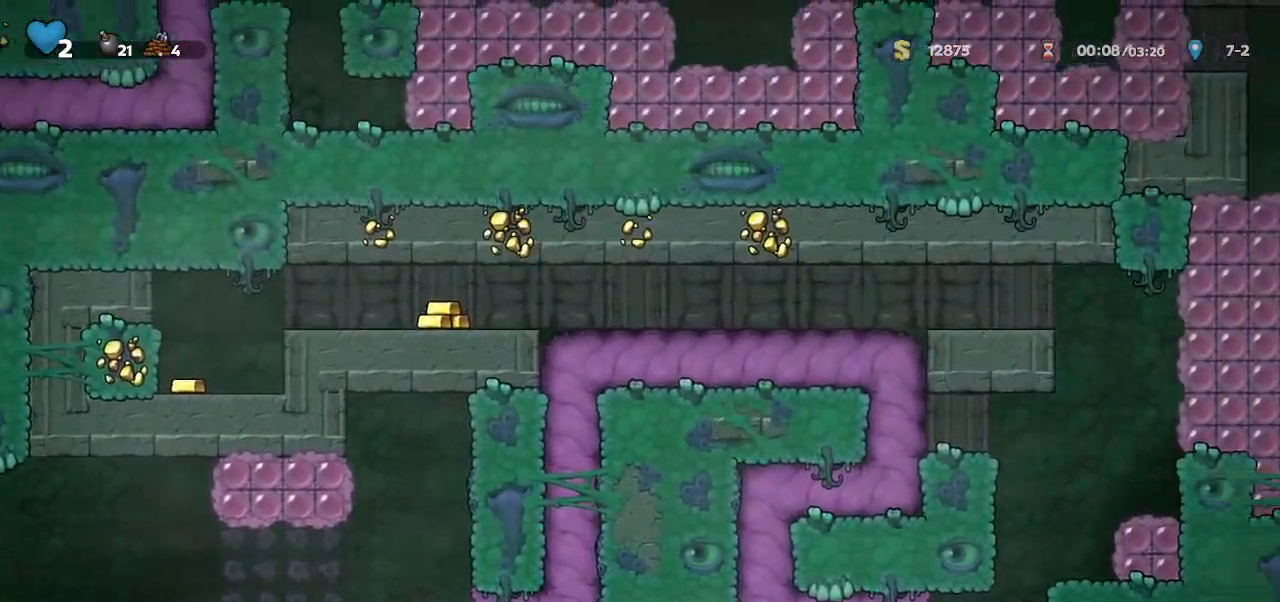
{"keys": ["right"], "events": [[300, "right", "down"]]}
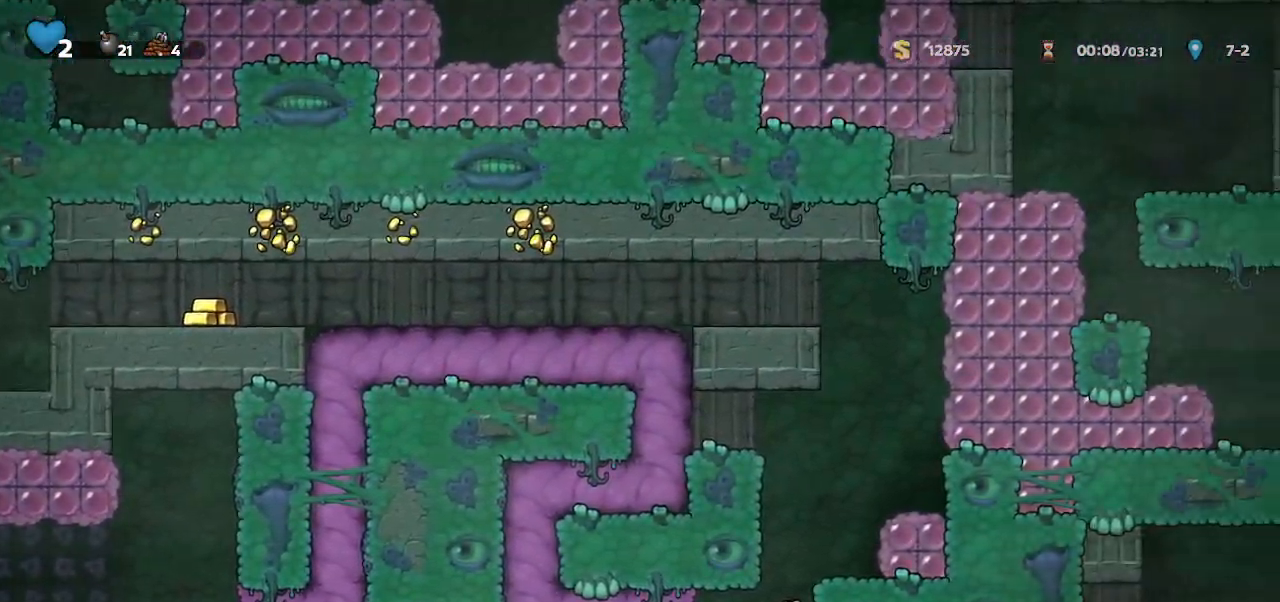
{"keys": ["jump", "right"], "events": [[133, "jump", "down"], [167, "jump", "up"], [200, "jump", "down"], [233, "jump", "up"], [300, "jump", "down"], [367, "jump", "up"], [400, "jump", "down"], [433, "jump", "up"], [500, "jump", "down"]]}
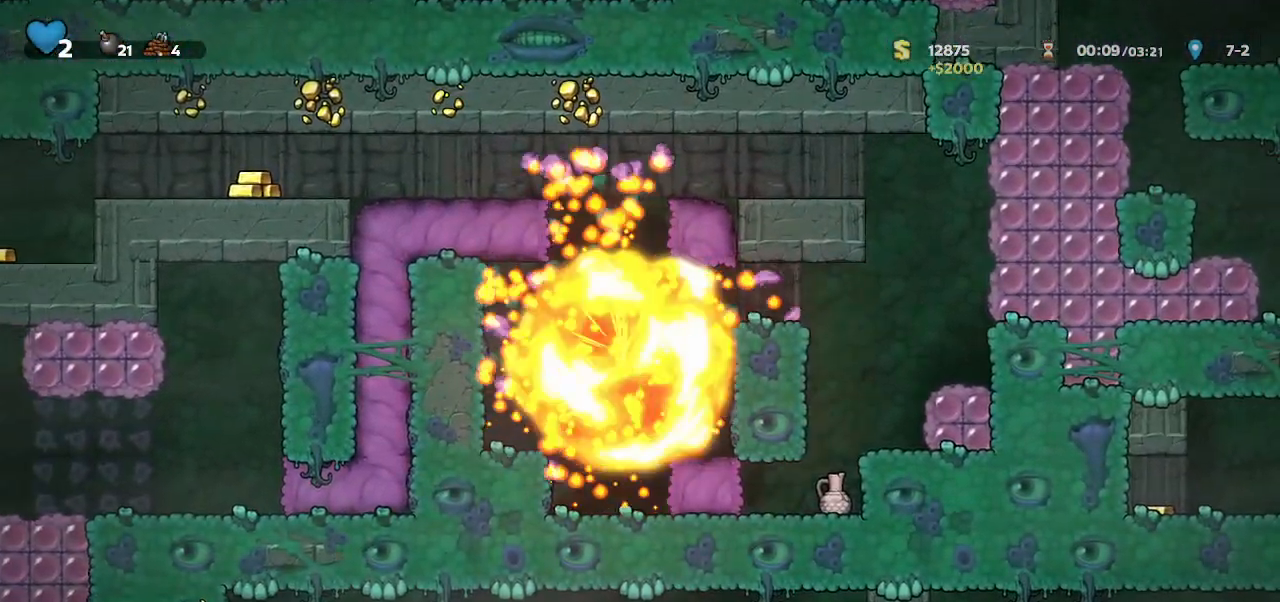
{"keys": ["jump", "right"], "events": [[100, "jump", "up"], [133, "jump", "down"], [167, "jump", "up"], [233, "jump", "down"]]}
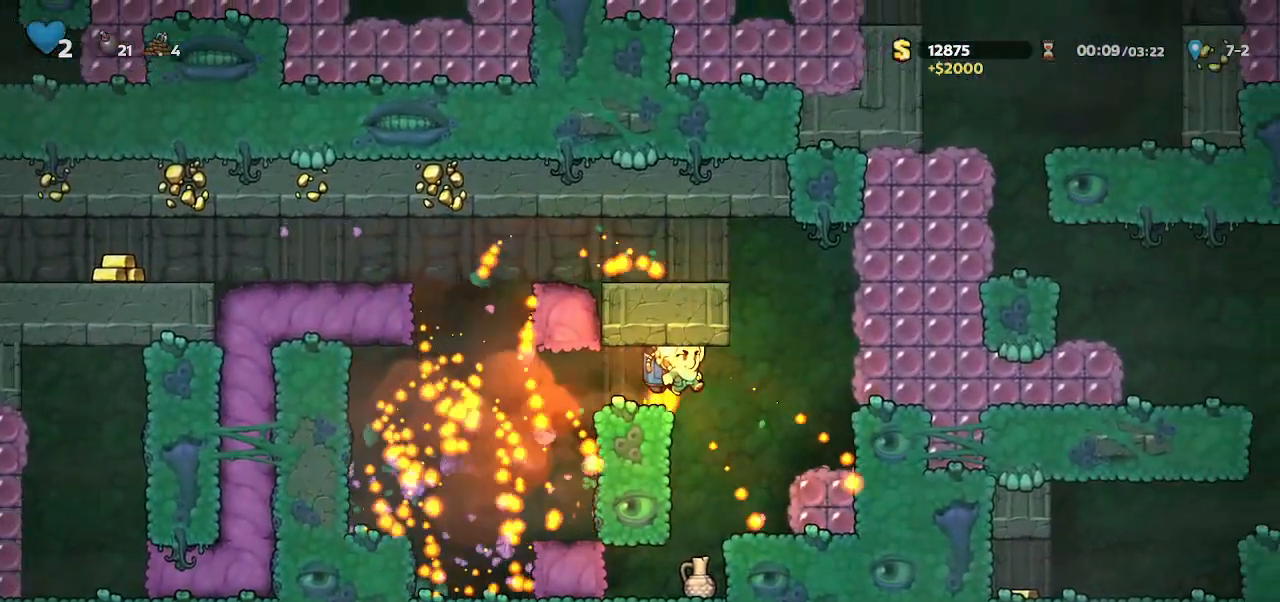
{"keys": ["right"], "events": [[300, "whip", "down"], [433, "jump", "up"], [467, "whip", "up"]]}
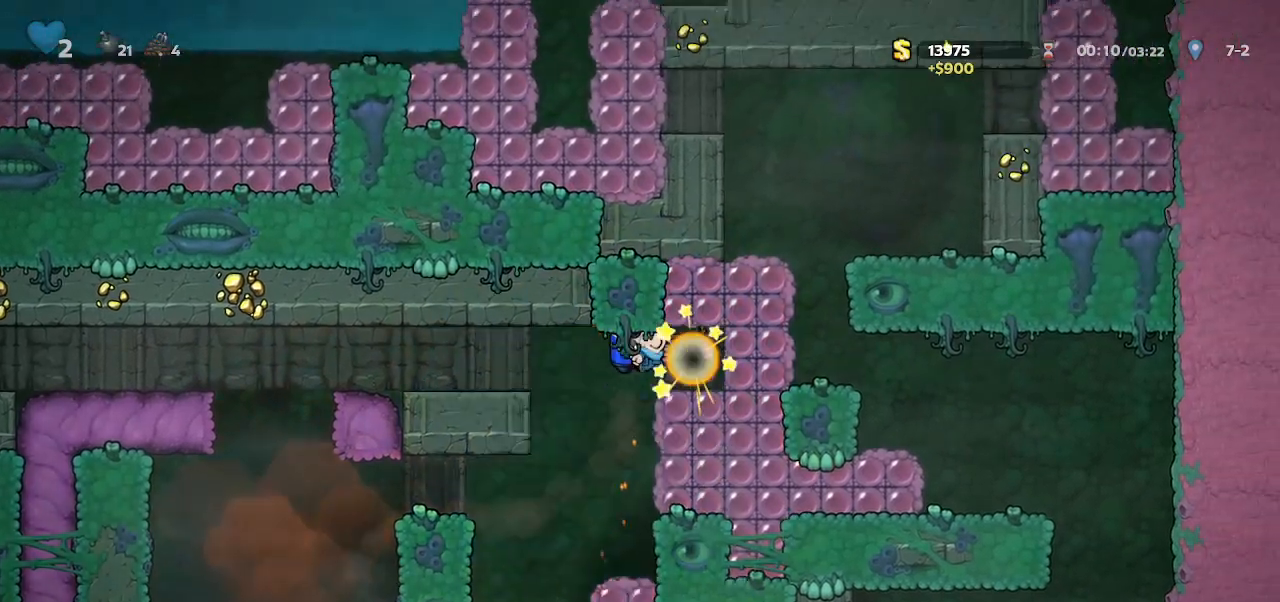
{"keys": ["jump"], "events": [[267, "jump", "down"], [267, "right", "up"], [300, "jump", "up"], [367, "jump", "down"]]}
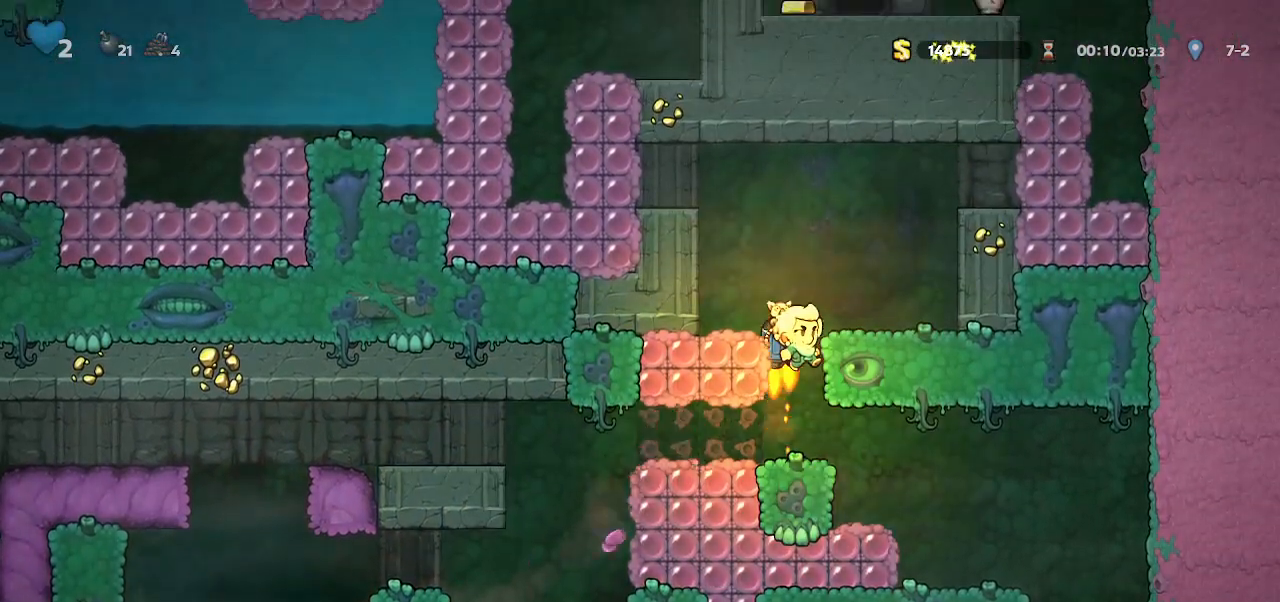
{"keys": ["jump", "left"], "events": [[167, "left", "down"], [267, "whip", "down"], [433, "whip", "up"]]}
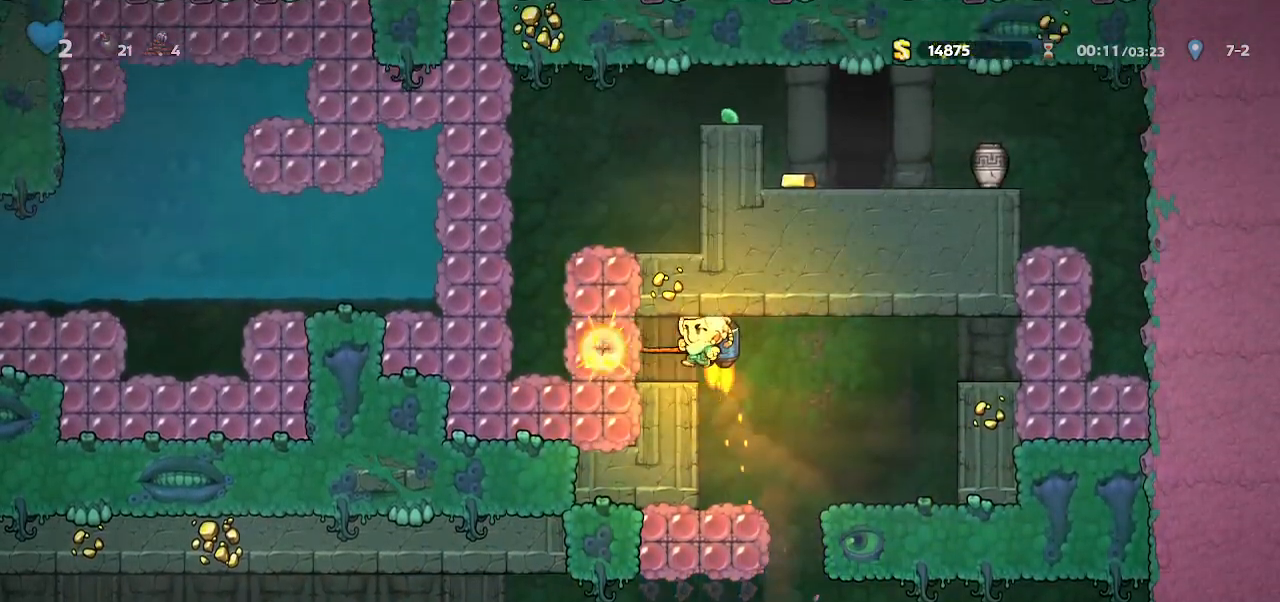
{"keys": ["jump", "right"], "events": [[300, "left", "up"], [433, "right", "down"]]}
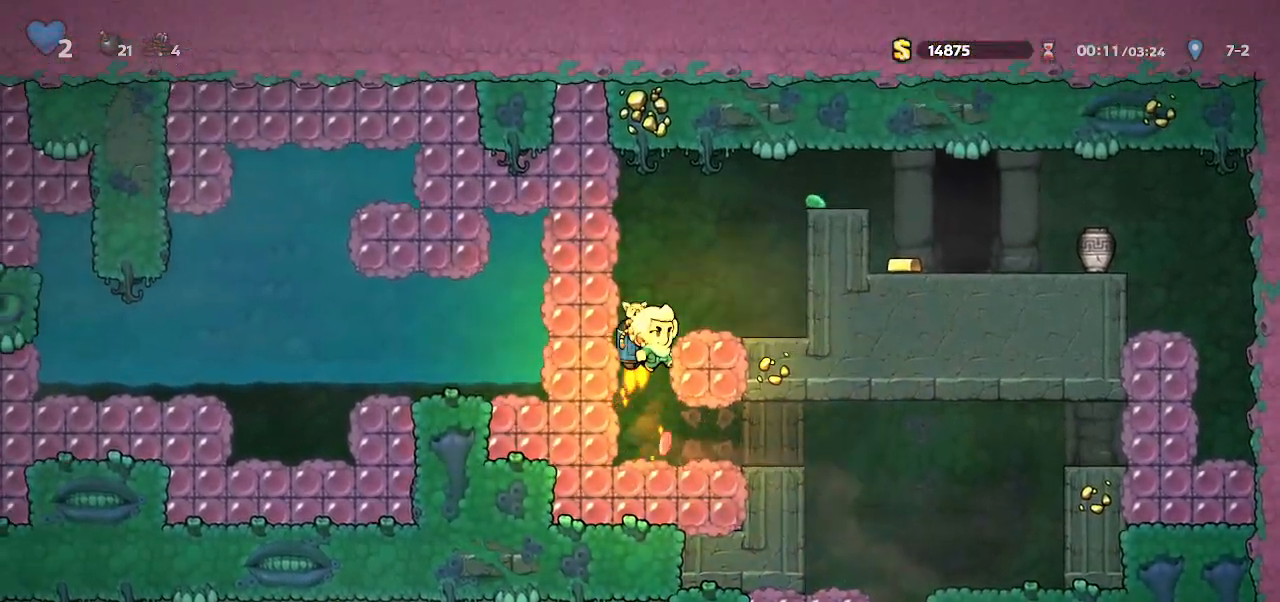
{"keys": ["jump", "right"], "events": []}
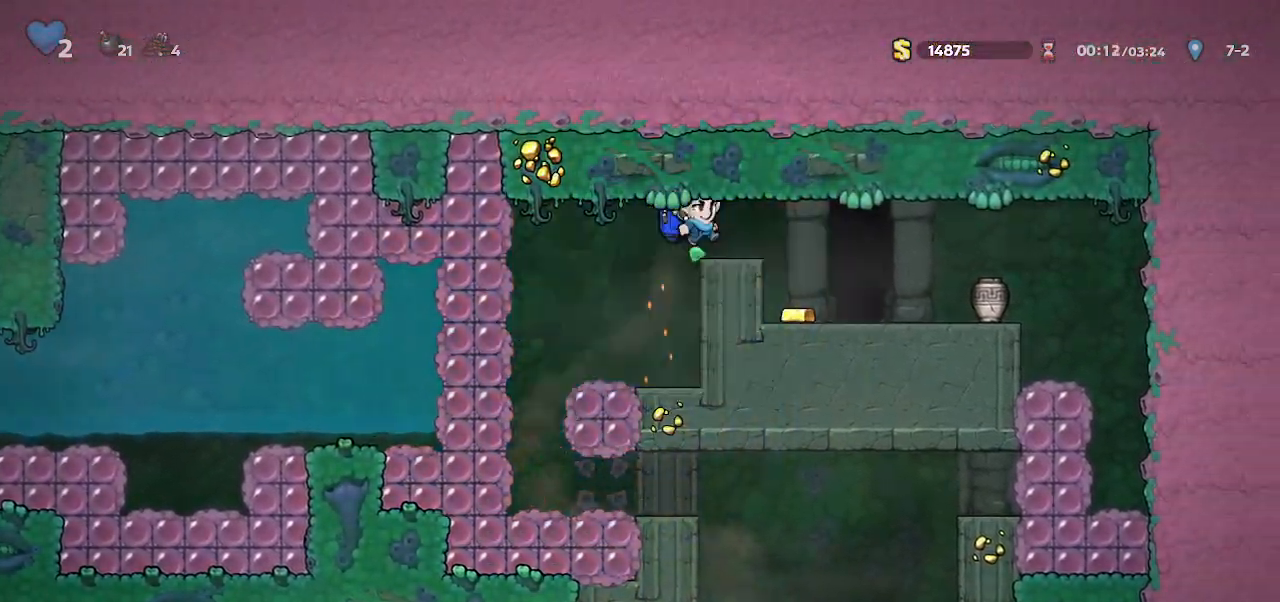
{"keys": ["door"], "events": [[33, "jump", "up"], [33, "whip", "down"], [133, "whip", "up"], [267, "right", "up"], [333, "door", "down"], [333, "left", "down"], [367, "door", "up"], [367, "left", "up"], [467, "door", "down"]]}
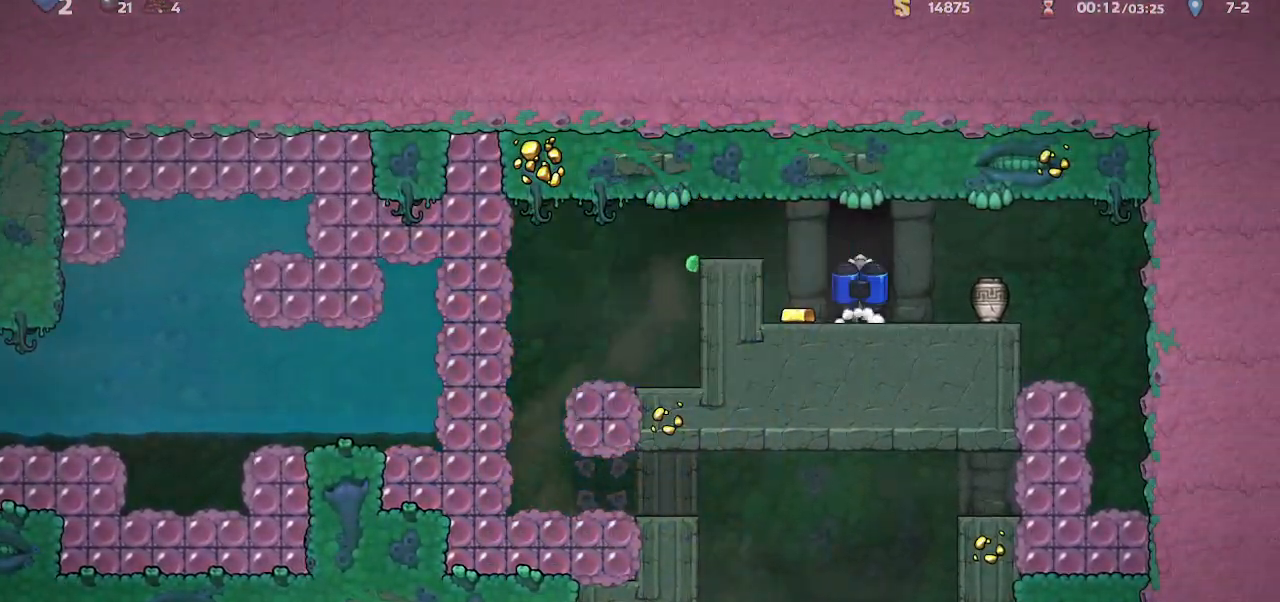
{"keys": ["jump"], "events": [[100, "jump", "down"], [233, "door", "up"]]}
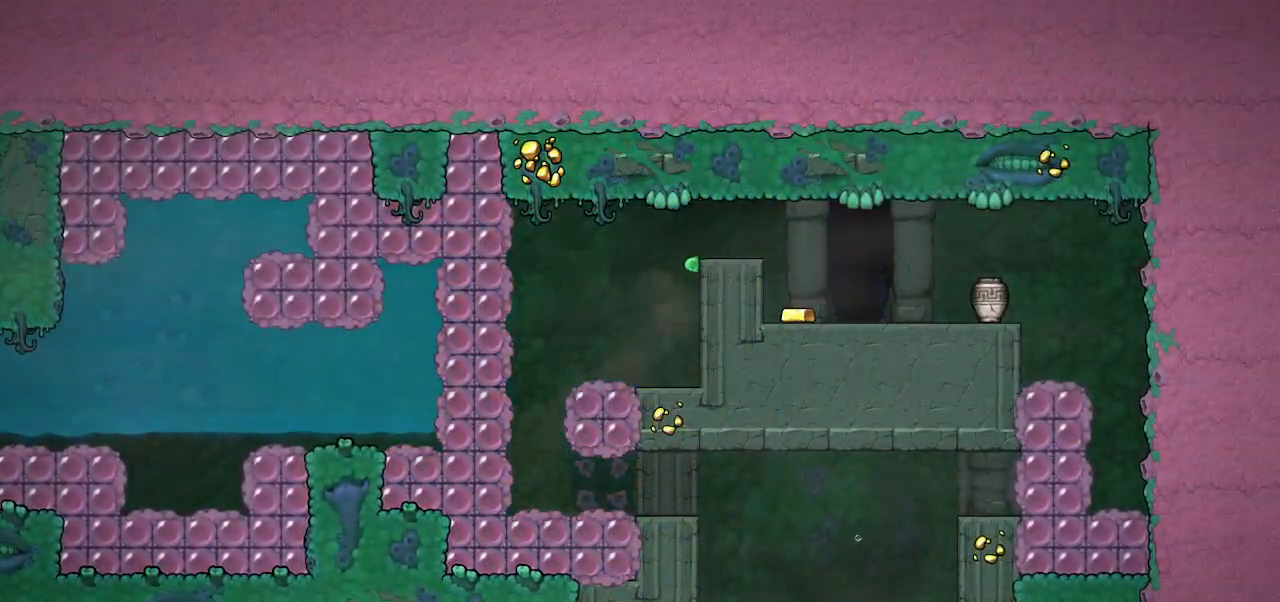
{"keys": ["jump"], "events": []}